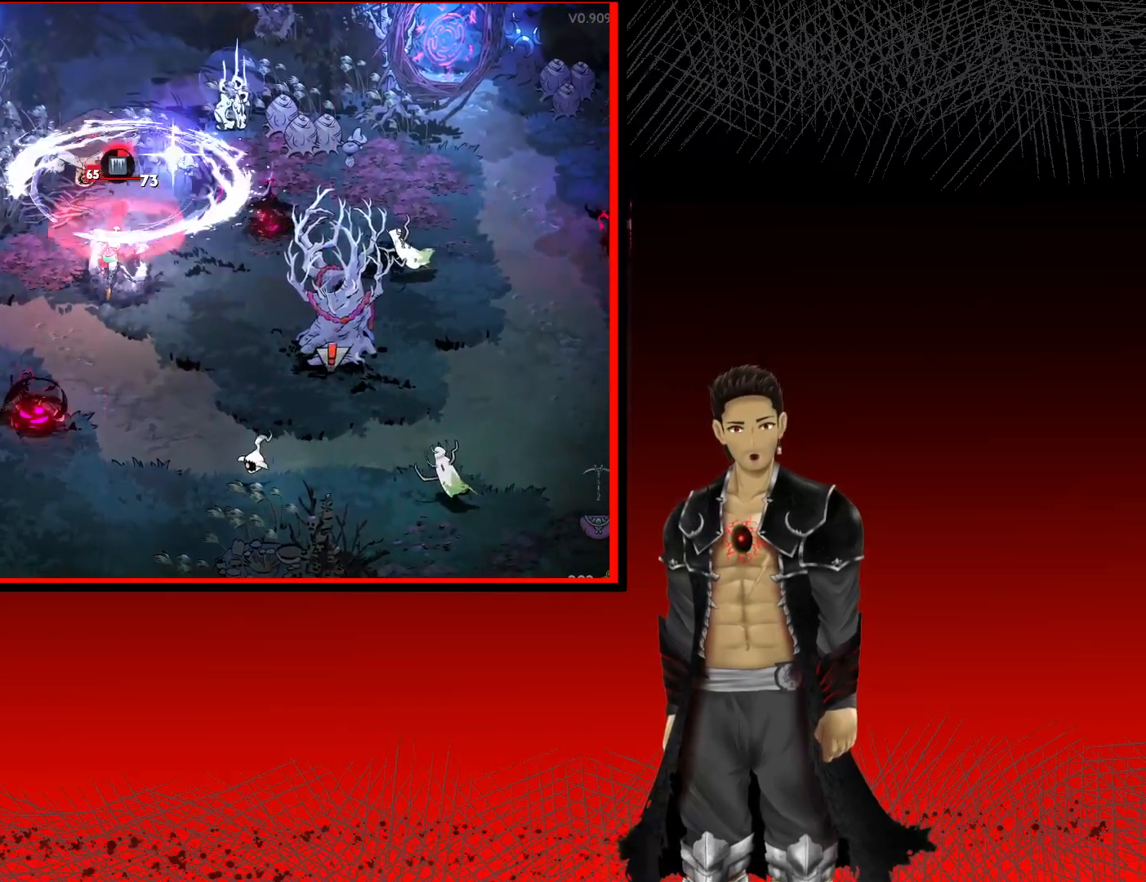
Gameplay with a controller (Xbox layout); each line is a JSON object with the inputs held at the frame after it. "events" lists button and stick changes between this image and that frame as [ms after this image, input, new state], when the widget could be followed in between.
{"buttons": ["A", "X"], "left_stick": "right", "right_stick": "center", "events": [[83, "X", "up"], [300, "A", "down"], [350, "X", "down"], [500, "left_stick", "right"]]}
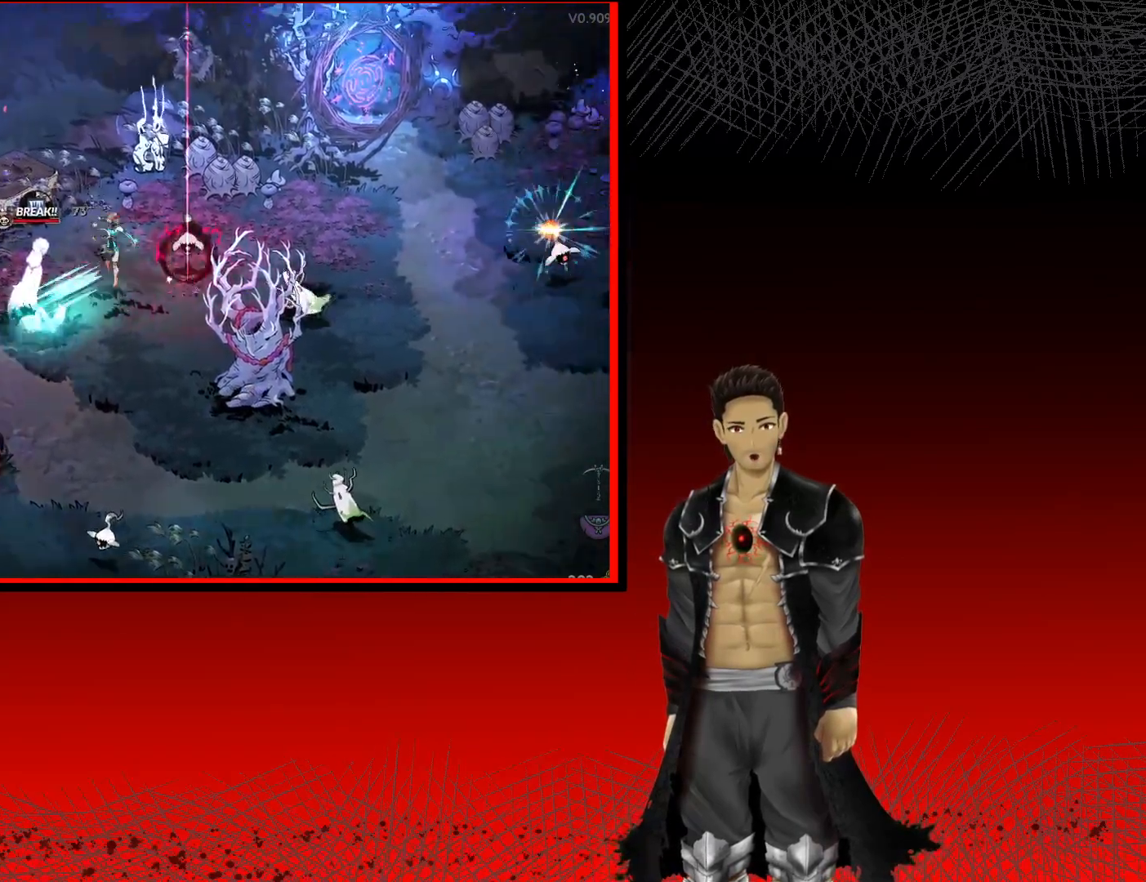
{"buttons": ["X"], "left_stick": "left", "right_stick": "center", "events": [[17, "A", "up"], [50, "X", "up"], [133, "left_stick", "down"], [183, "X", "down"], [217, "left_stick", "down-left"], [300, "X", "up"], [400, "X", "down"], [450, "left_stick", "left"]]}
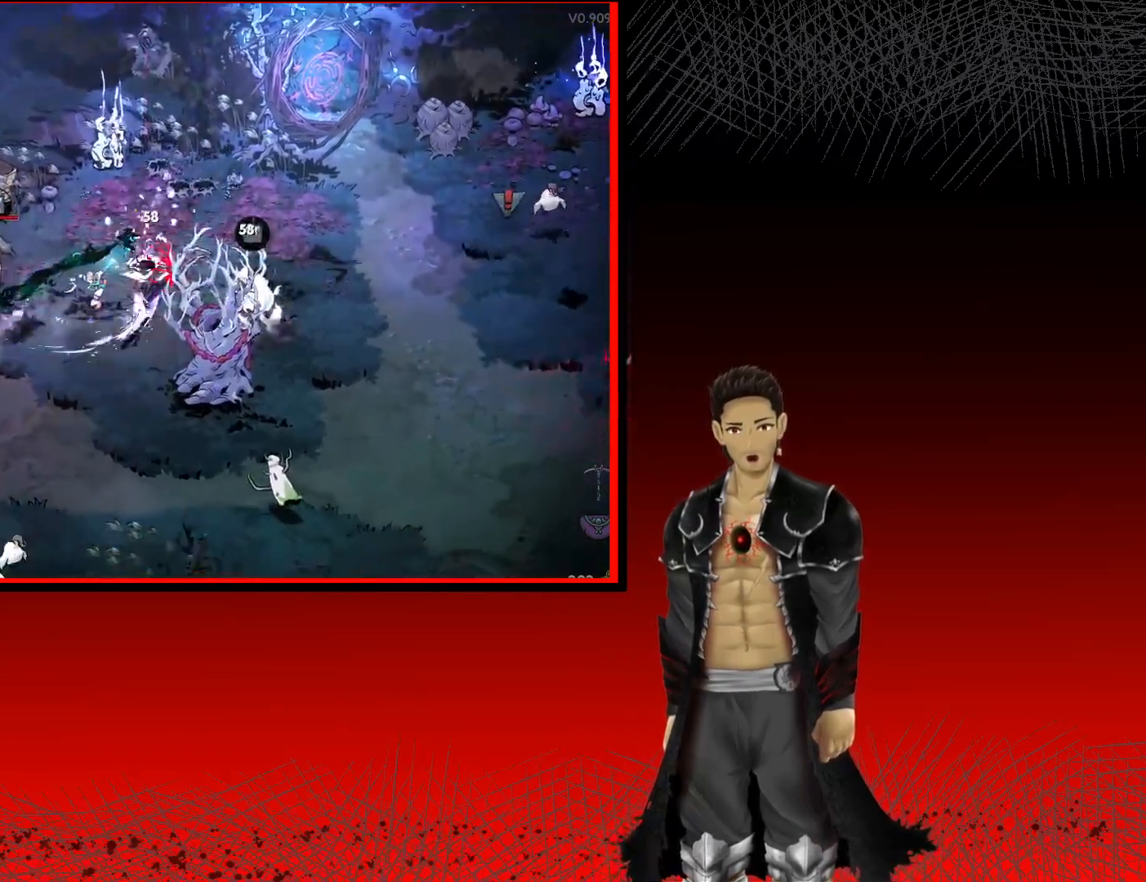
{"buttons": [], "left_stick": "left", "right_stick": "center", "events": [[17, "X", "up"], [133, "X", "down"], [283, "X", "up"], [367, "X", "down"], [500, "X", "up"]]}
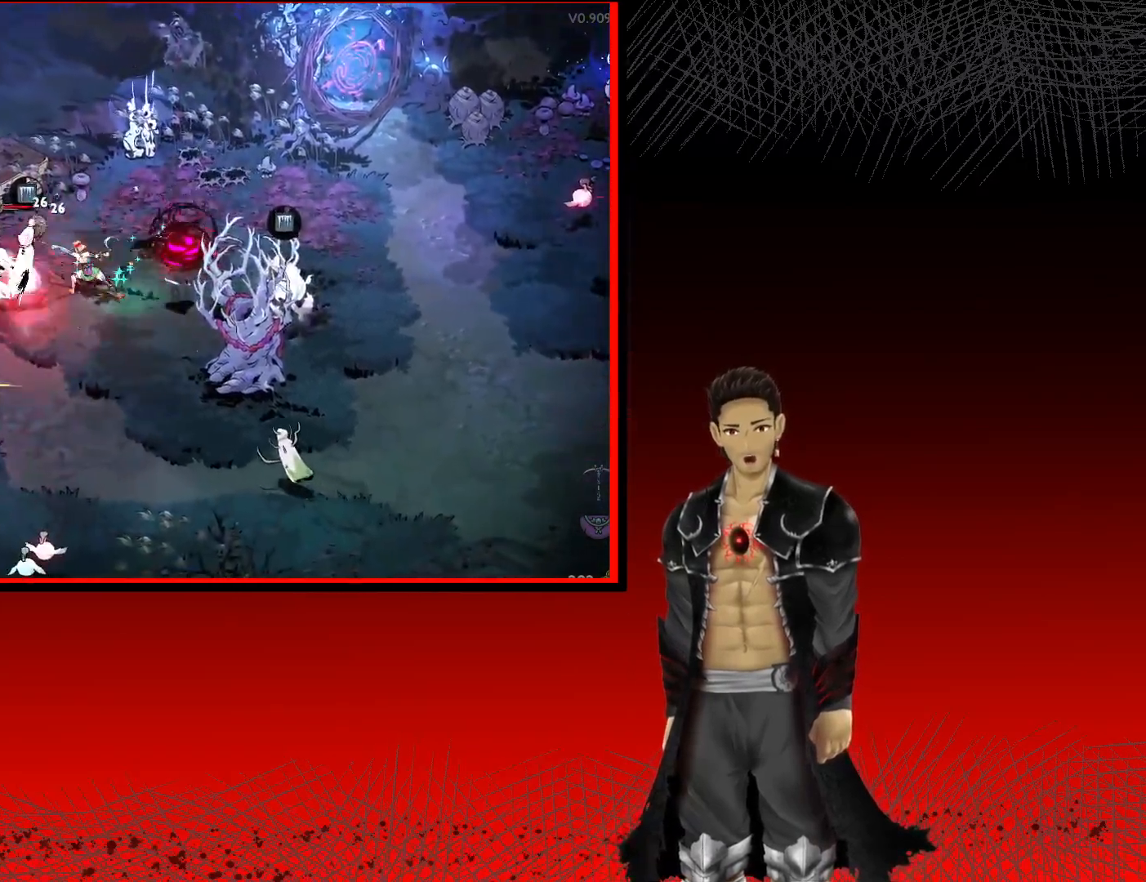
{"buttons": [], "left_stick": "left", "right_stick": "center", "events": [[83, "X", "down"], [250, "X", "up"], [317, "X", "down"], [450, "X", "up"]]}
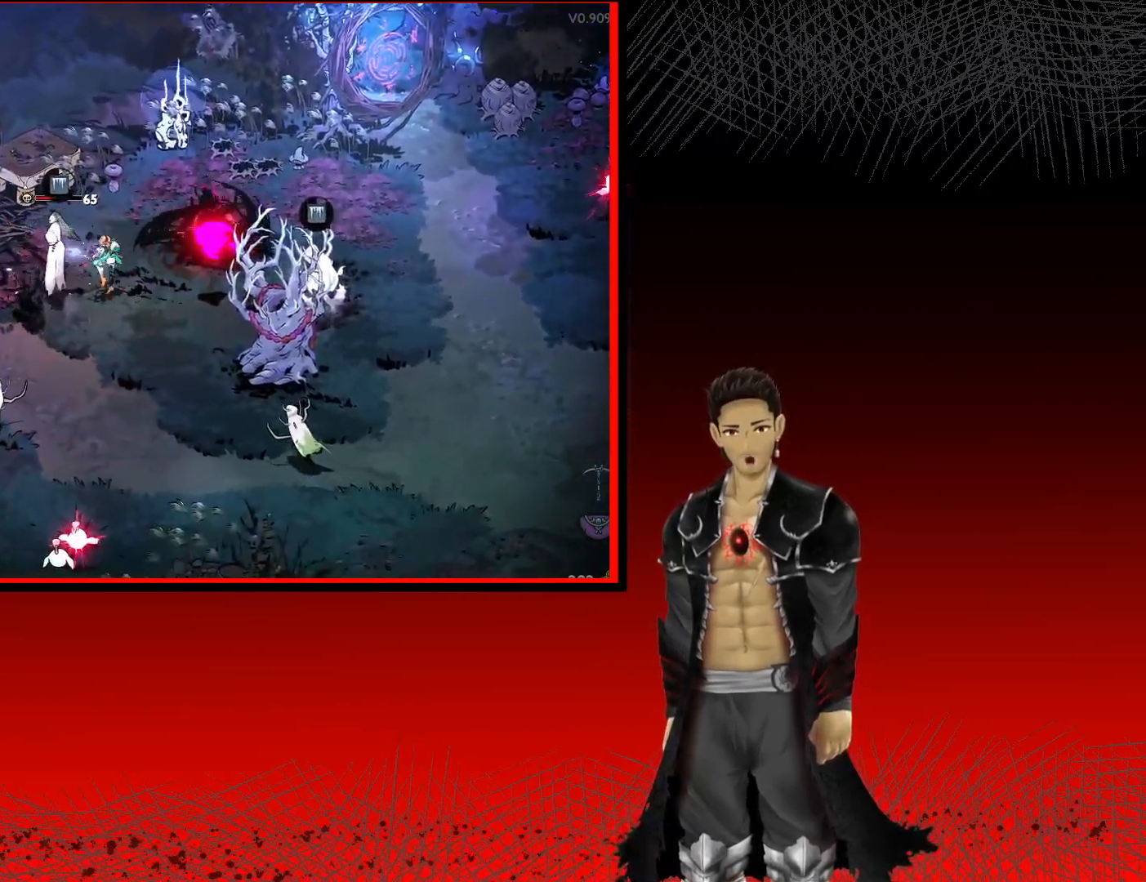
{"buttons": [], "left_stick": "down-left", "right_stick": "center", "events": [[17, "X", "down"], [200, "X", "up"], [417, "left_stick", "down-left"]]}
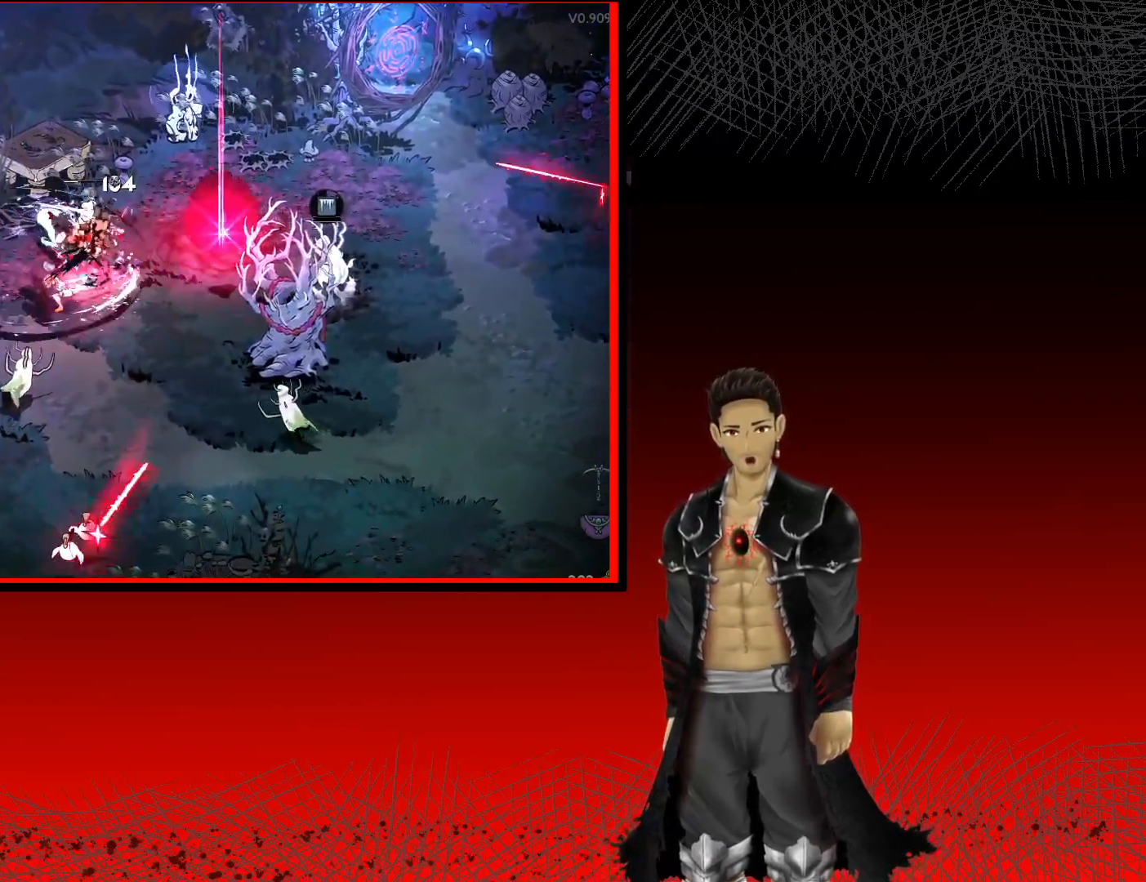
{"buttons": ["X"], "left_stick": "down-left", "right_stick": "center", "events": [[133, "A", "down"], [200, "X", "down"], [367, "A", "up"], [383, "X", "up"], [467, "X", "down"]]}
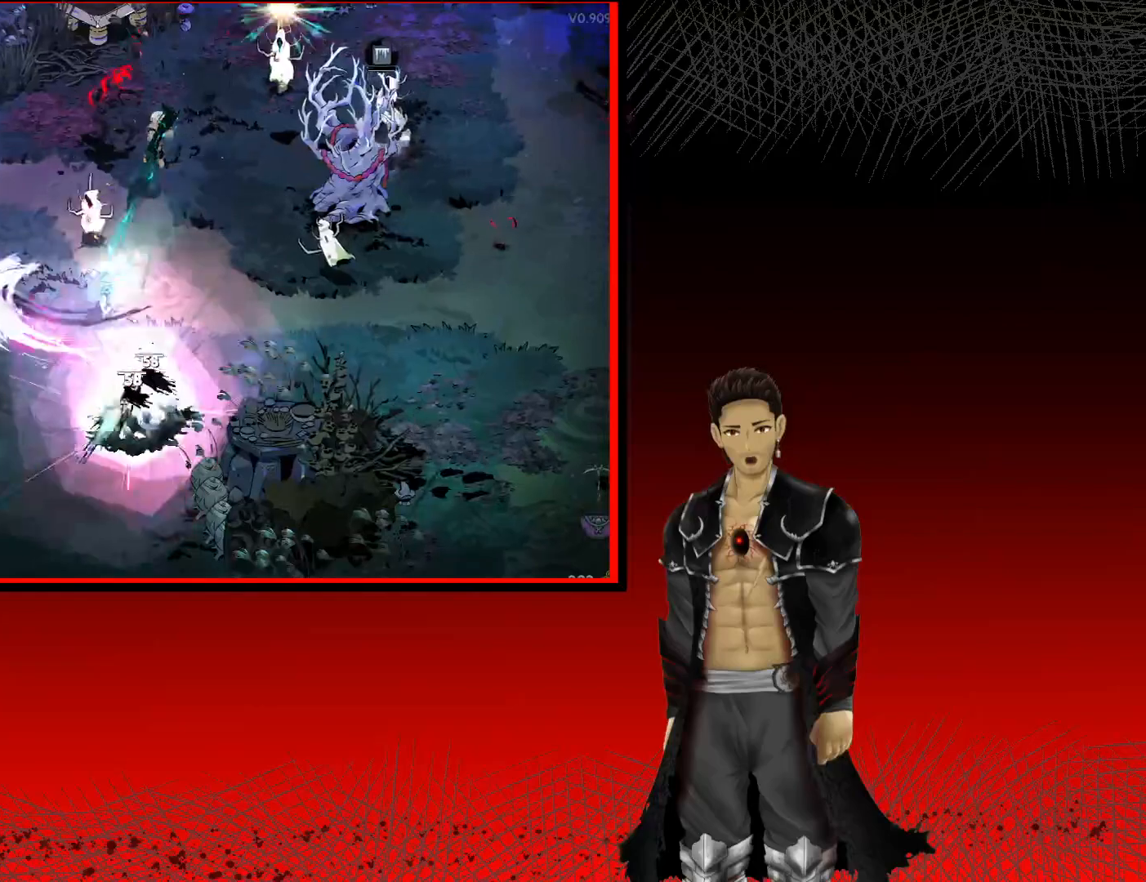
{"buttons": [], "left_stick": "down-right", "right_stick": "center", "events": [[117, "X", "up"], [233, "X", "down"], [433, "X", "up"], [500, "left_stick", "down-right"]]}
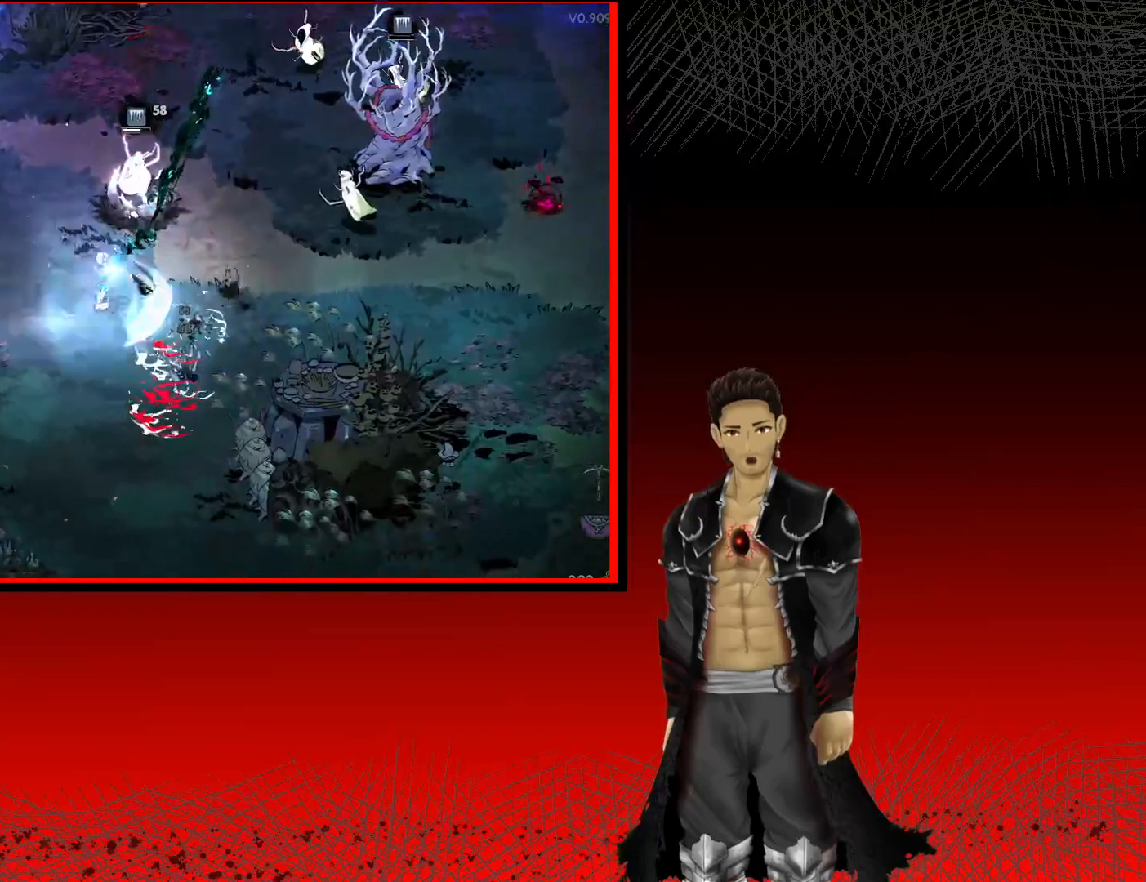
{"buttons": ["X"], "left_stick": "up-right", "right_stick": "center", "events": [[50, "left_stick", "up-right"], [200, "X", "down"], [383, "X", "up"], [500, "X", "down"]]}
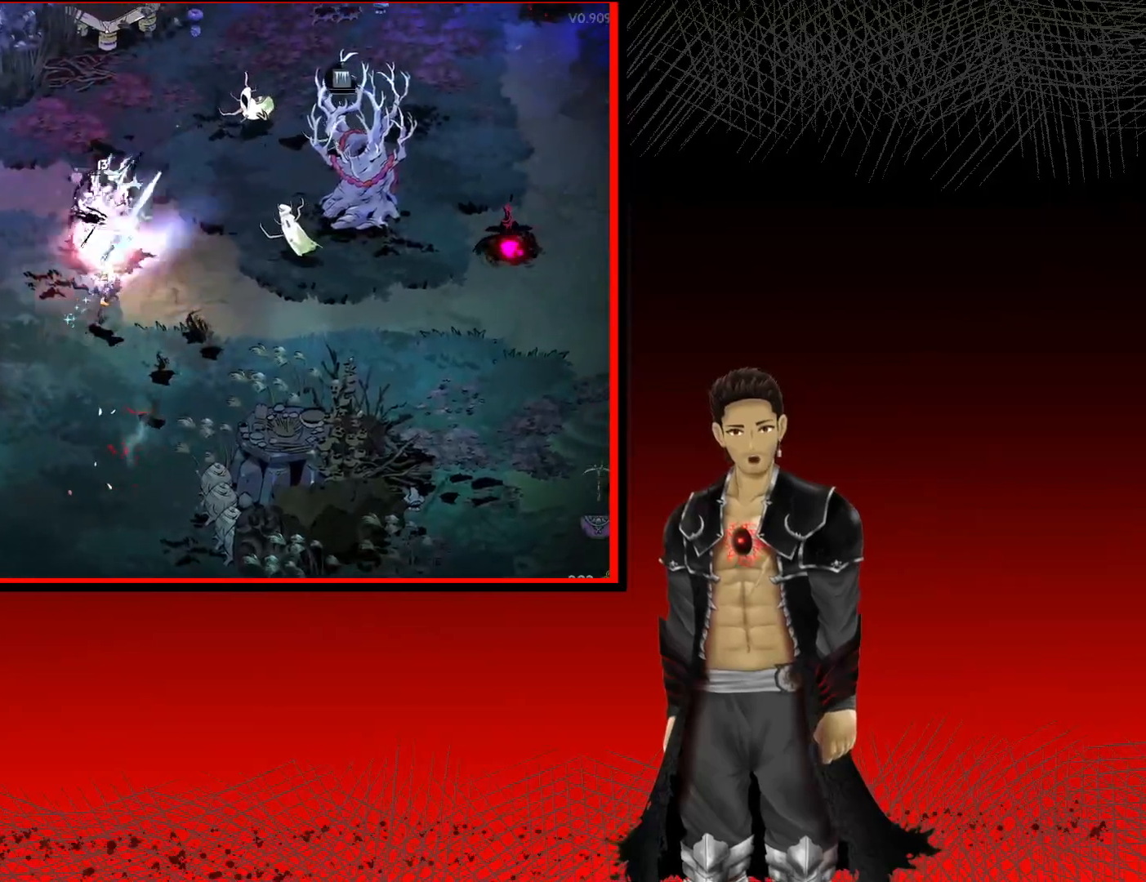
{"buttons": [], "left_stick": "up-right", "right_stick": "center", "events": [[150, "X", "up"], [250, "X", "down"], [417, "X", "up"]]}
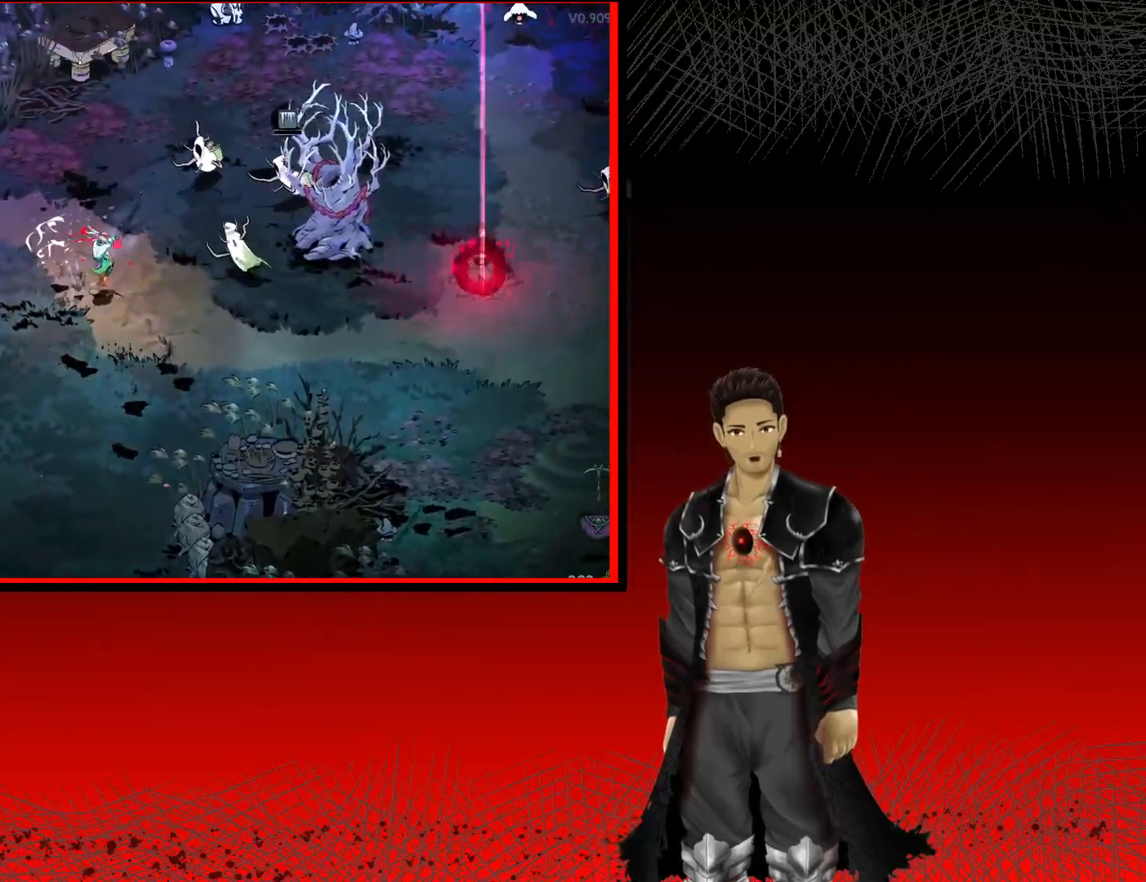
{"buttons": [], "left_stick": "up-right", "right_stick": "center", "events": [[17, "X", "down"], [167, "X", "up"], [267, "X", "down"], [417, "X", "up"]]}
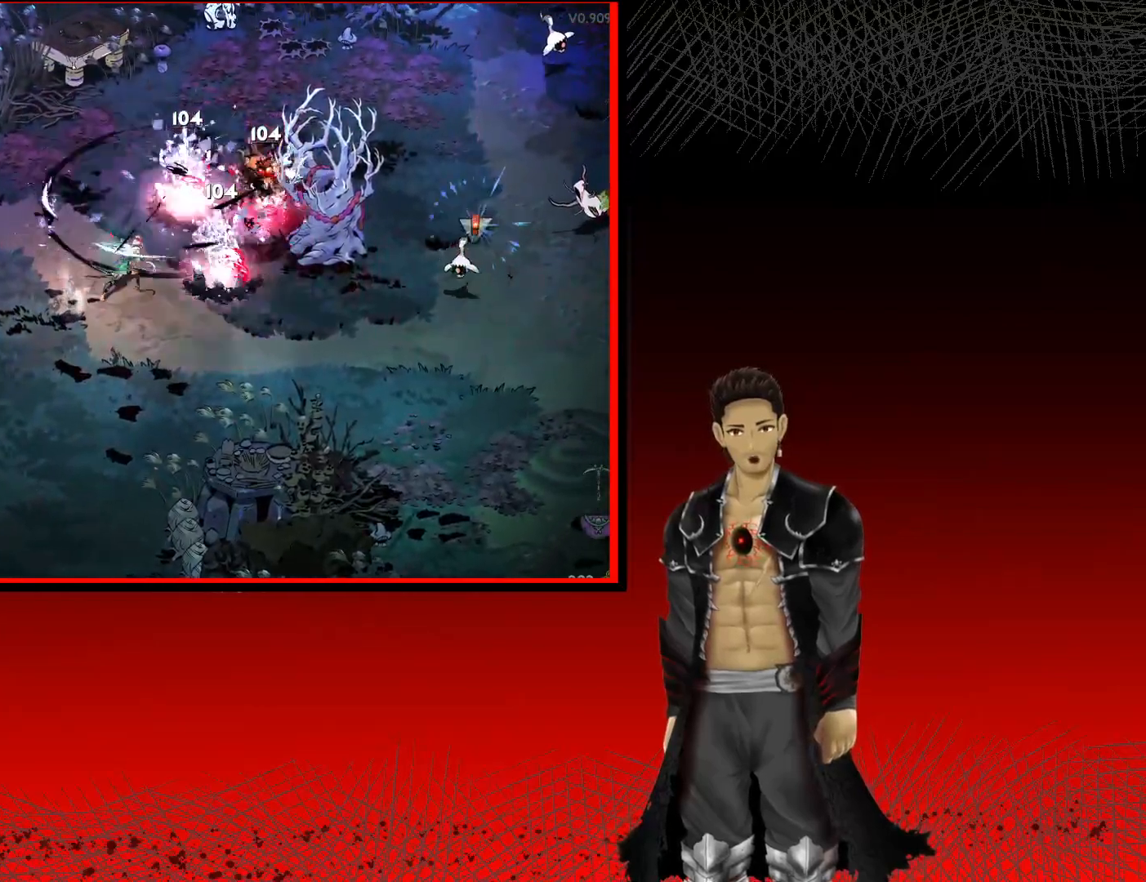
{"buttons": ["A", "X"], "left_stick": "up-right", "right_stick": "center", "events": [[217, "X", "down"], [350, "X", "up"], [417, "A", "down"], [483, "X", "down"]]}
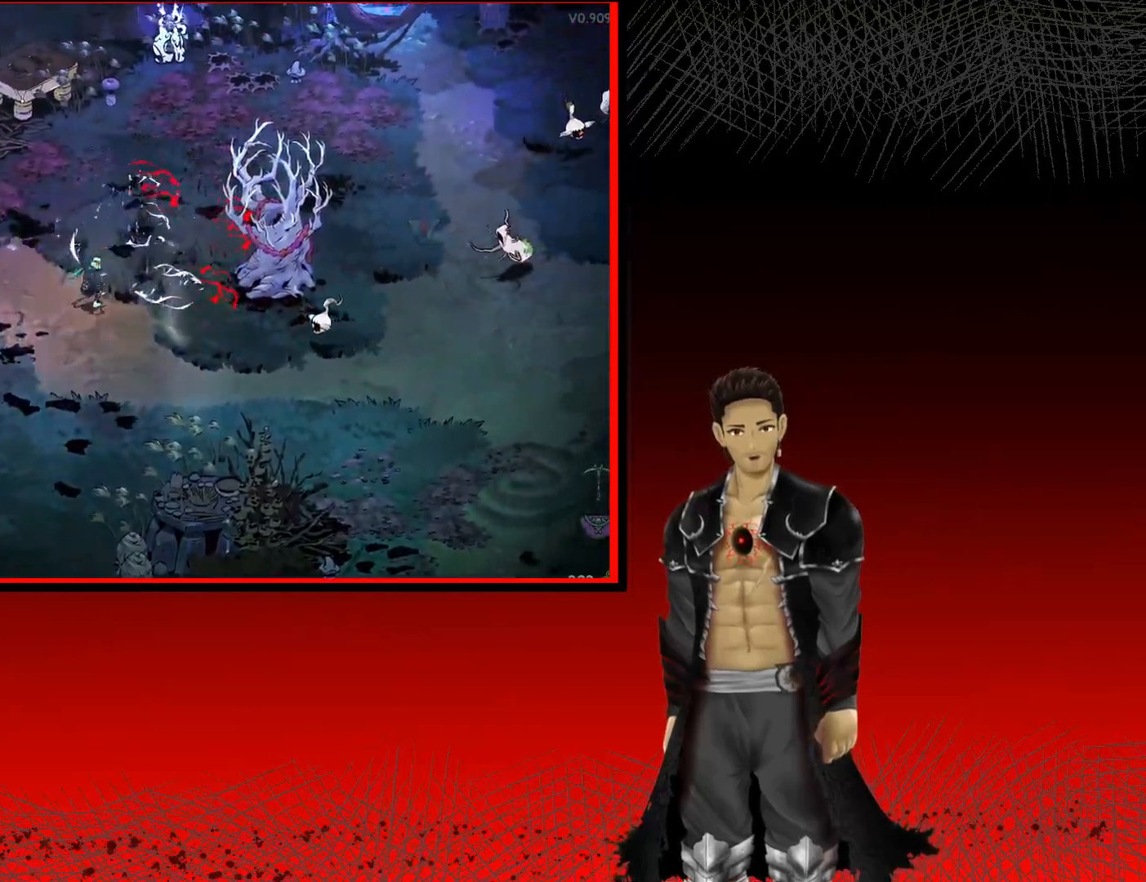
{"buttons": ["X"], "left_stick": "down-right", "right_stick": "center", "events": [[83, "left_stick", "right"], [133, "X", "up"], [150, "A", "up"], [183, "left_stick", "down-right"], [217, "X", "down"], [400, "X", "up"], [500, "X", "down"]]}
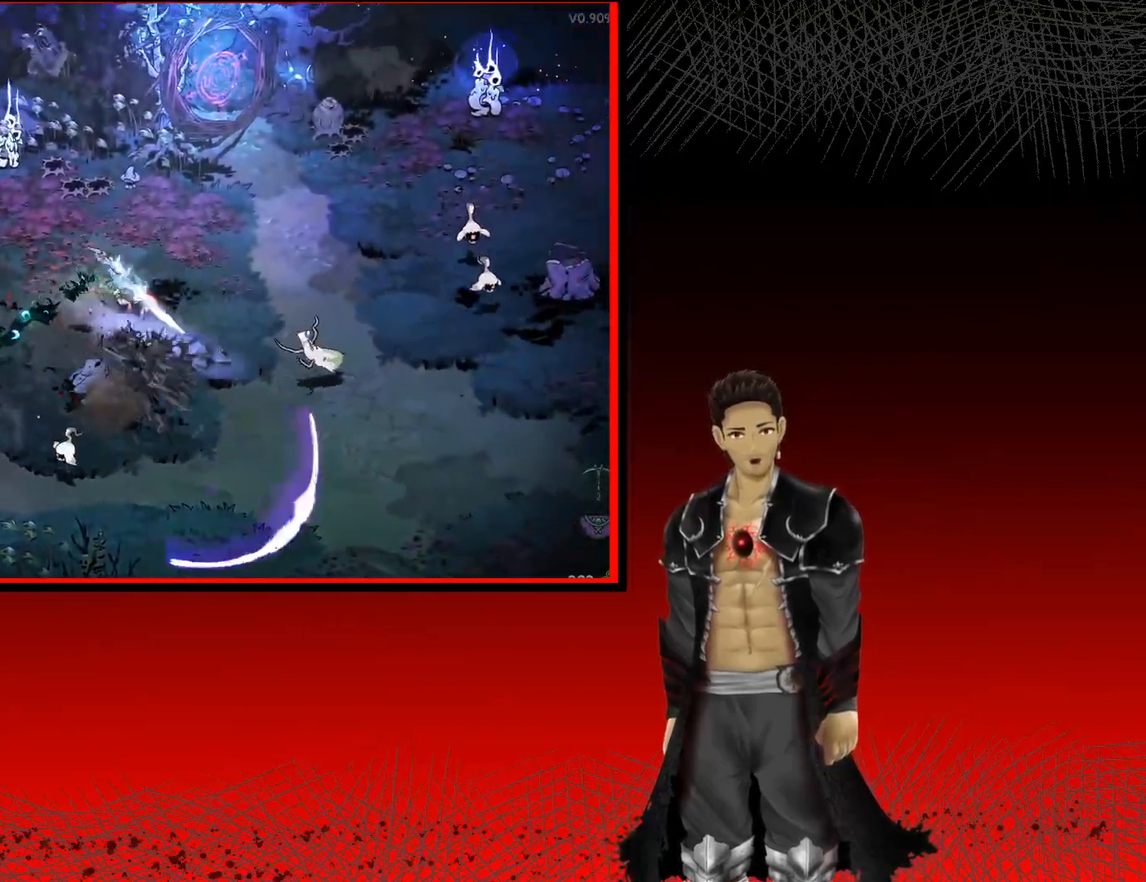
{"buttons": [], "left_stick": "right", "right_stick": "center", "events": [[150, "X", "up"], [250, "A", "down"], [283, "X", "down"], [283, "left_stick", "right"], [417, "X", "up"], [433, "A", "up"]]}
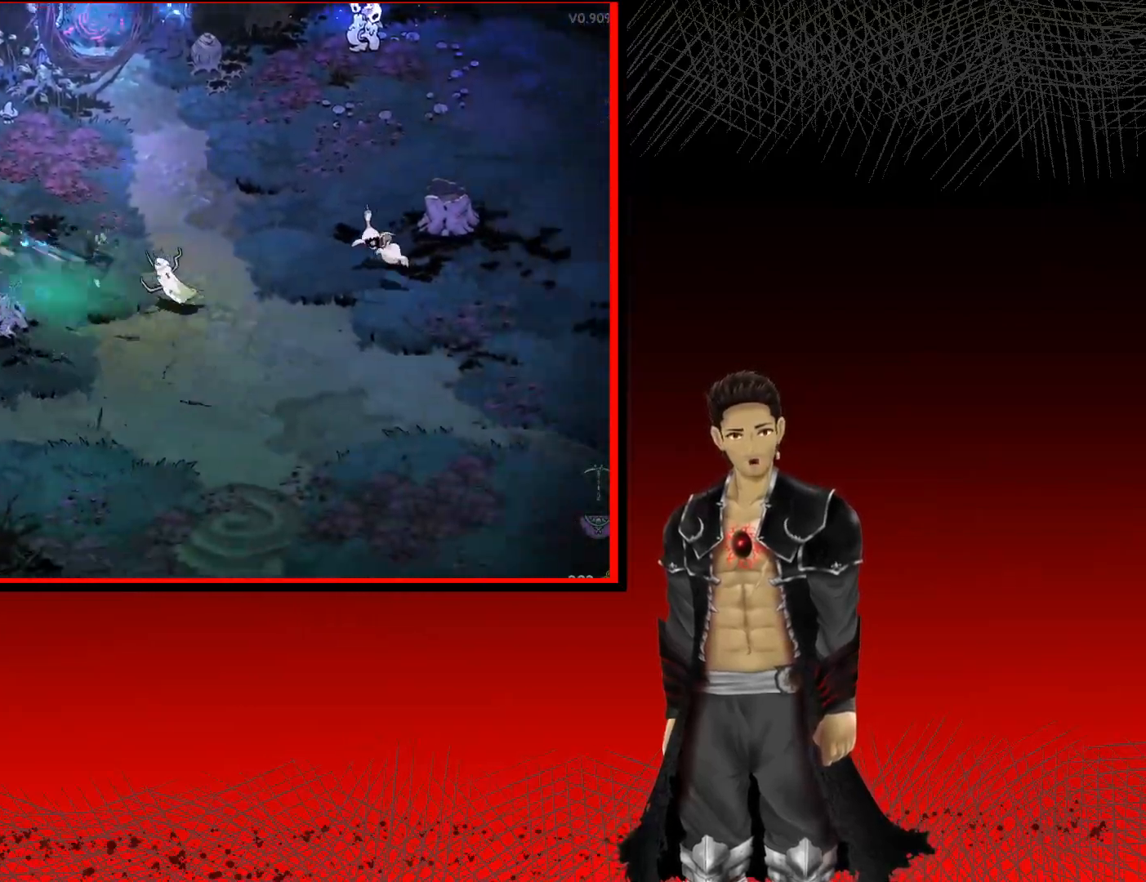
{"buttons": [], "left_stick": "right", "right_stick": "center", "events": [[33, "X", "down"], [217, "X", "up"], [350, "X", "down"], [500, "X", "up"]]}
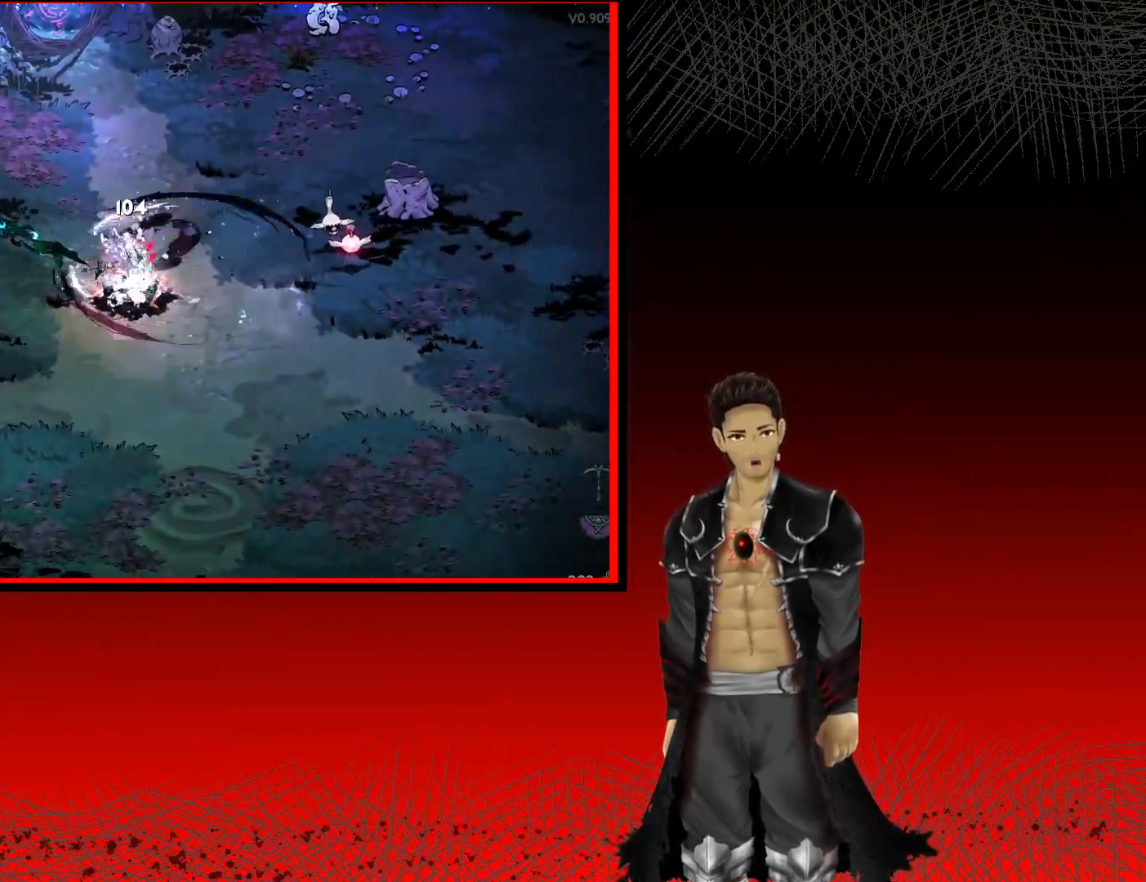
{"buttons": ["A", "X"], "left_stick": "right", "right_stick": "center", "events": [[133, "A", "down"], [183, "X", "down"], [350, "X", "up"], [467, "X", "down"]]}
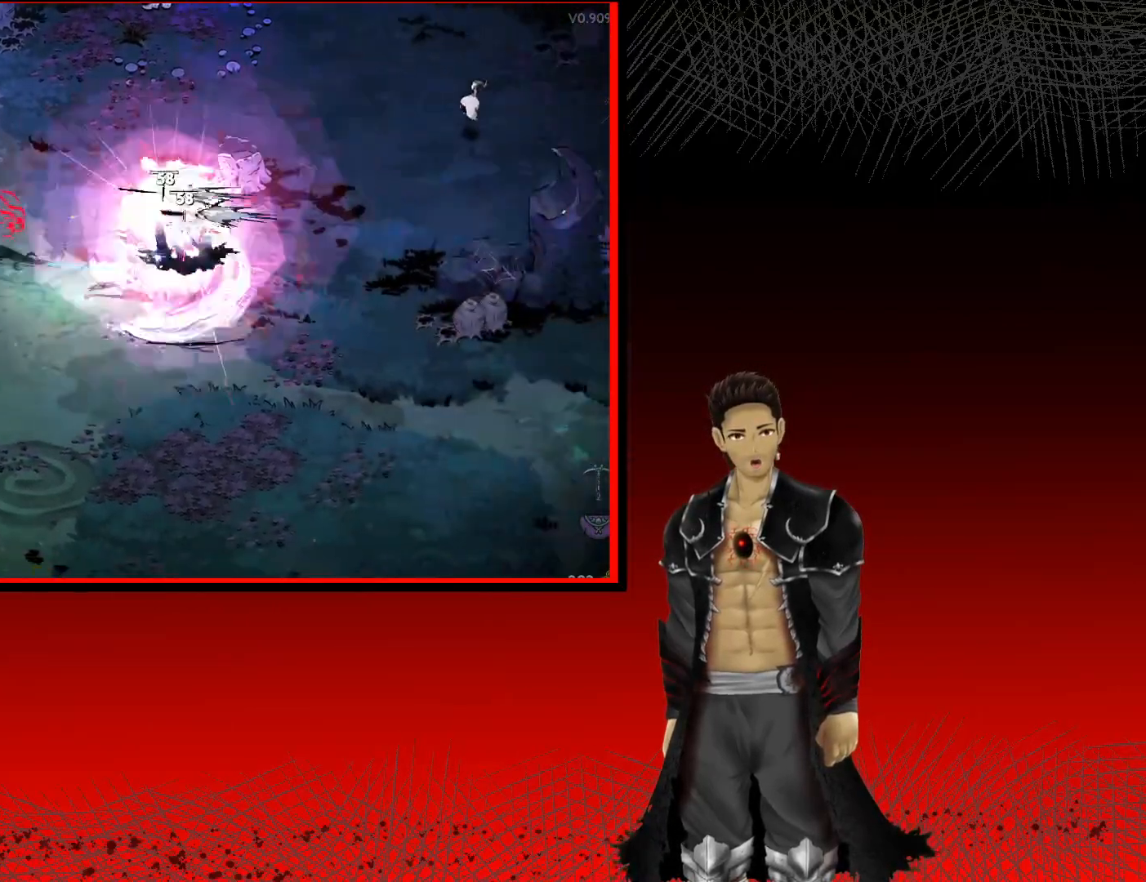
{"buttons": ["A"], "left_stick": "right", "right_stick": "center", "events": [[17, "A", "up"], [133, "X", "up"], [400, "A", "down"]]}
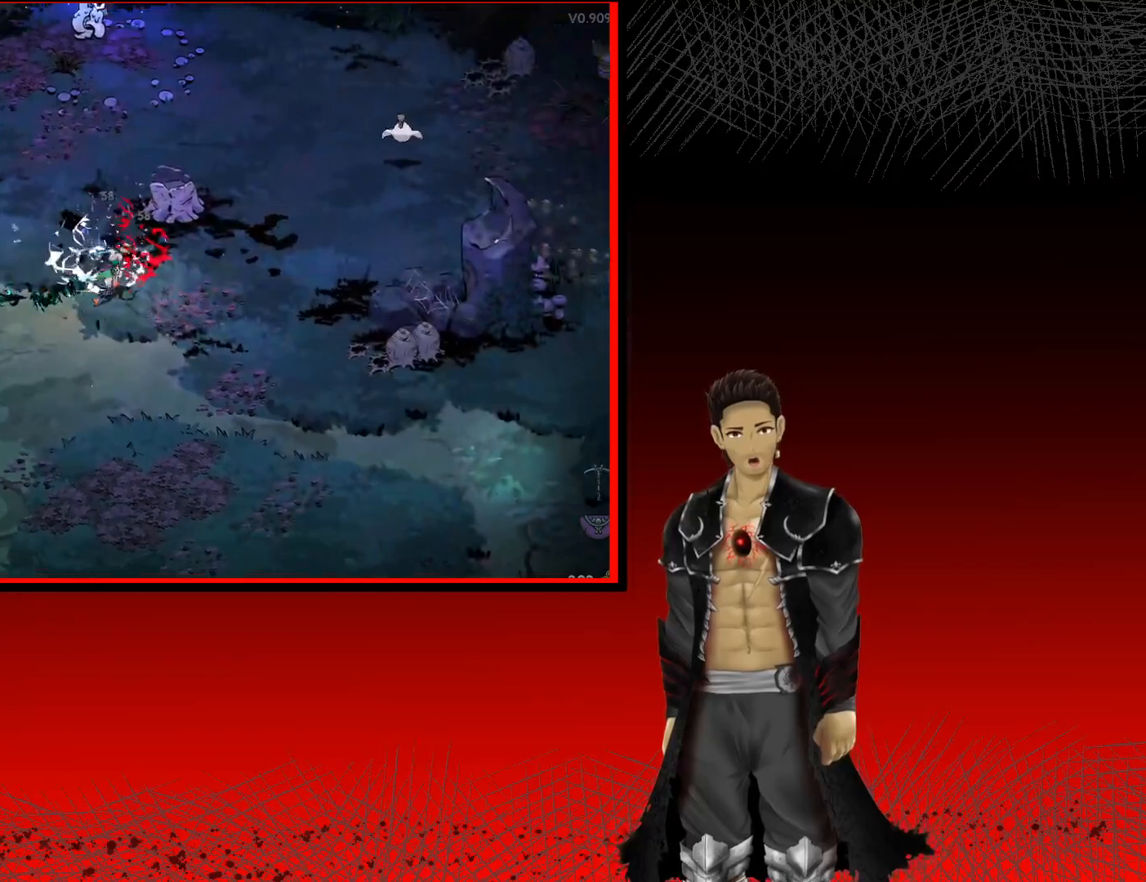
{"buttons": [], "left_stick": "up-right", "right_stick": "center", "events": [[250, "A", "up"], [283, "X", "down"], [317, "left_stick", "up-right"], [467, "X", "up"]]}
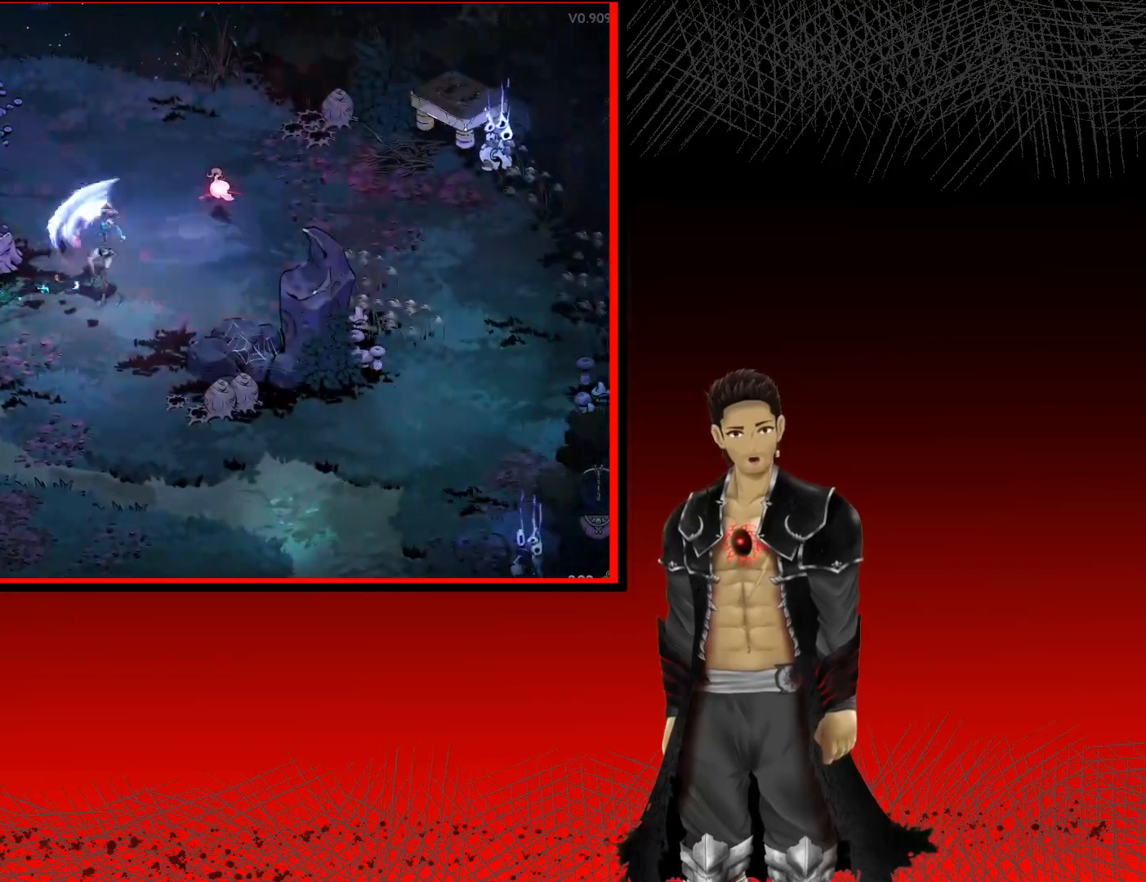
{"buttons": ["A"], "left_stick": "down-left", "right_stick": "center", "events": [[333, "left_stick", "center"], [400, "left_stick", "down-left"], [467, "A", "down"]]}
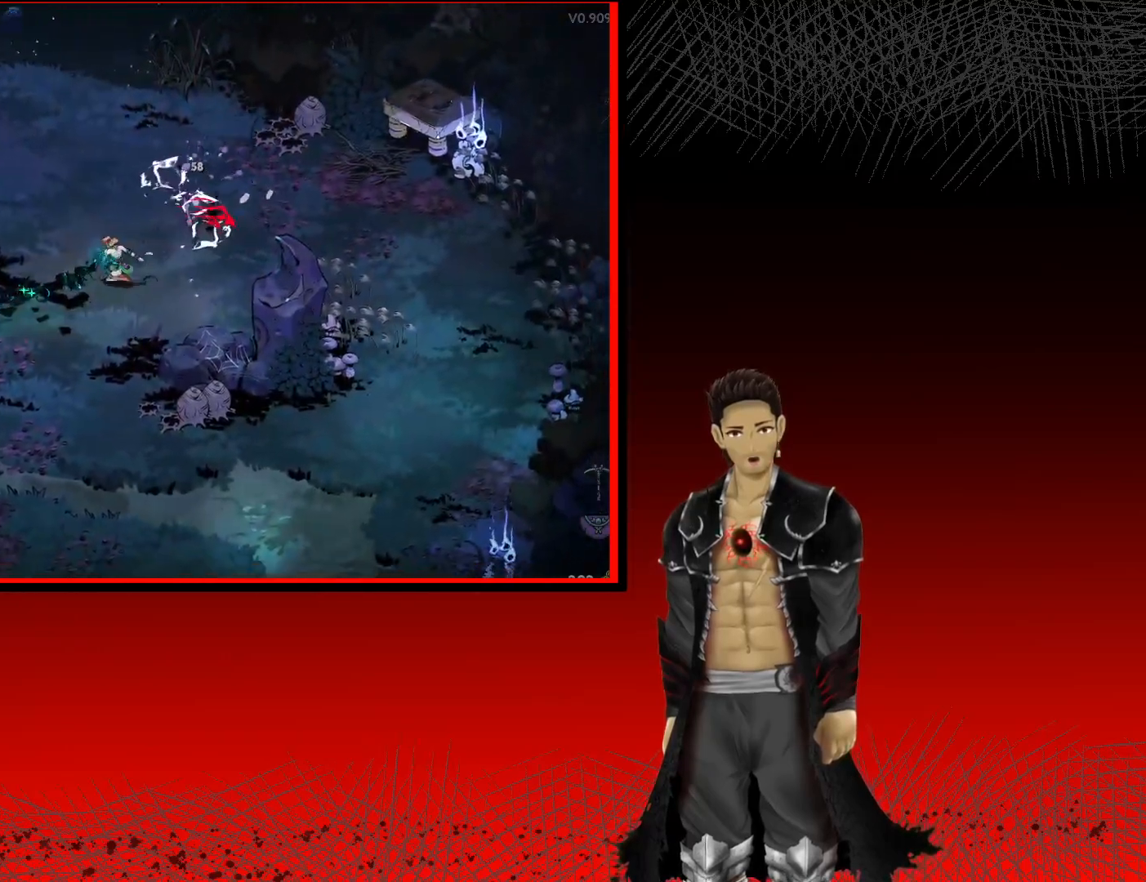
{"buttons": ["X"], "left_stick": "left", "right_stick": "center", "events": [[233, "left_stick", "left"], [267, "X", "down"], [383, "A", "up"]]}
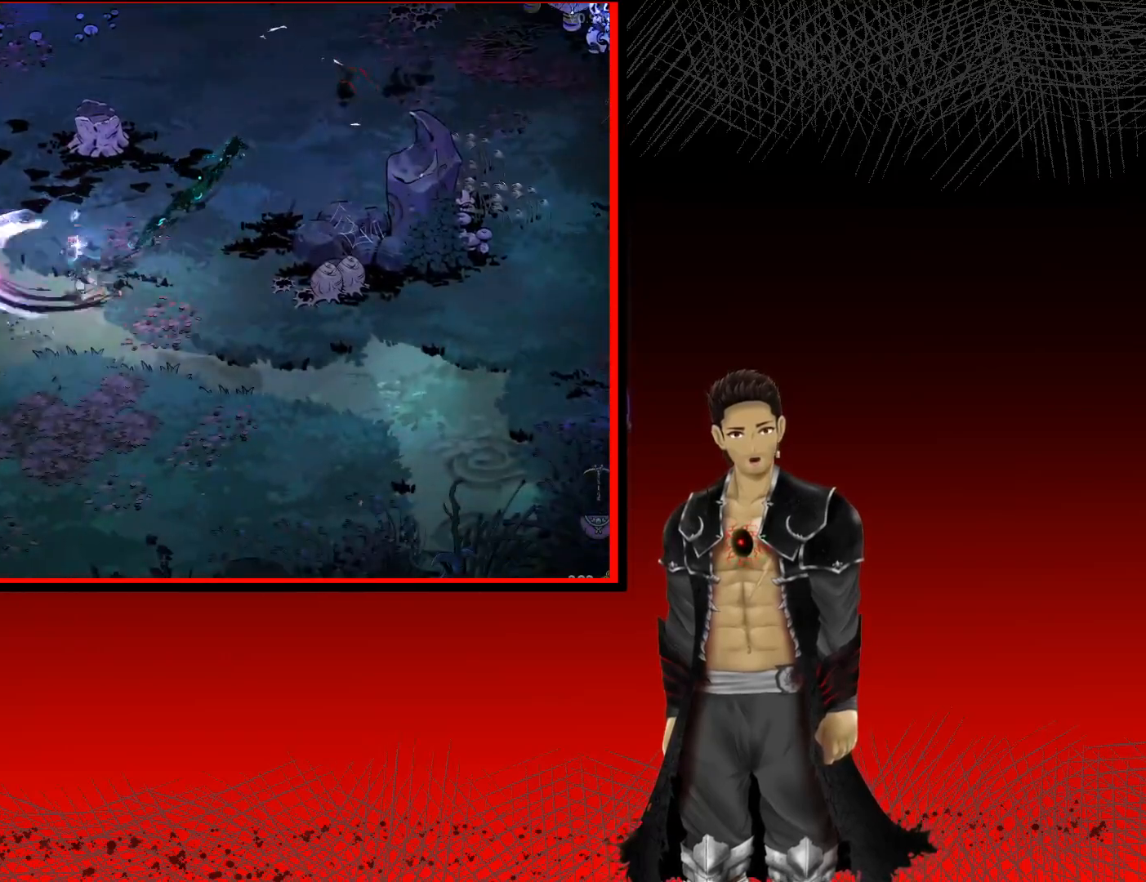
{"buttons": ["A"], "left_stick": "left", "right_stick": "center", "events": [[17, "X", "up"], [300, "A", "down"]]}
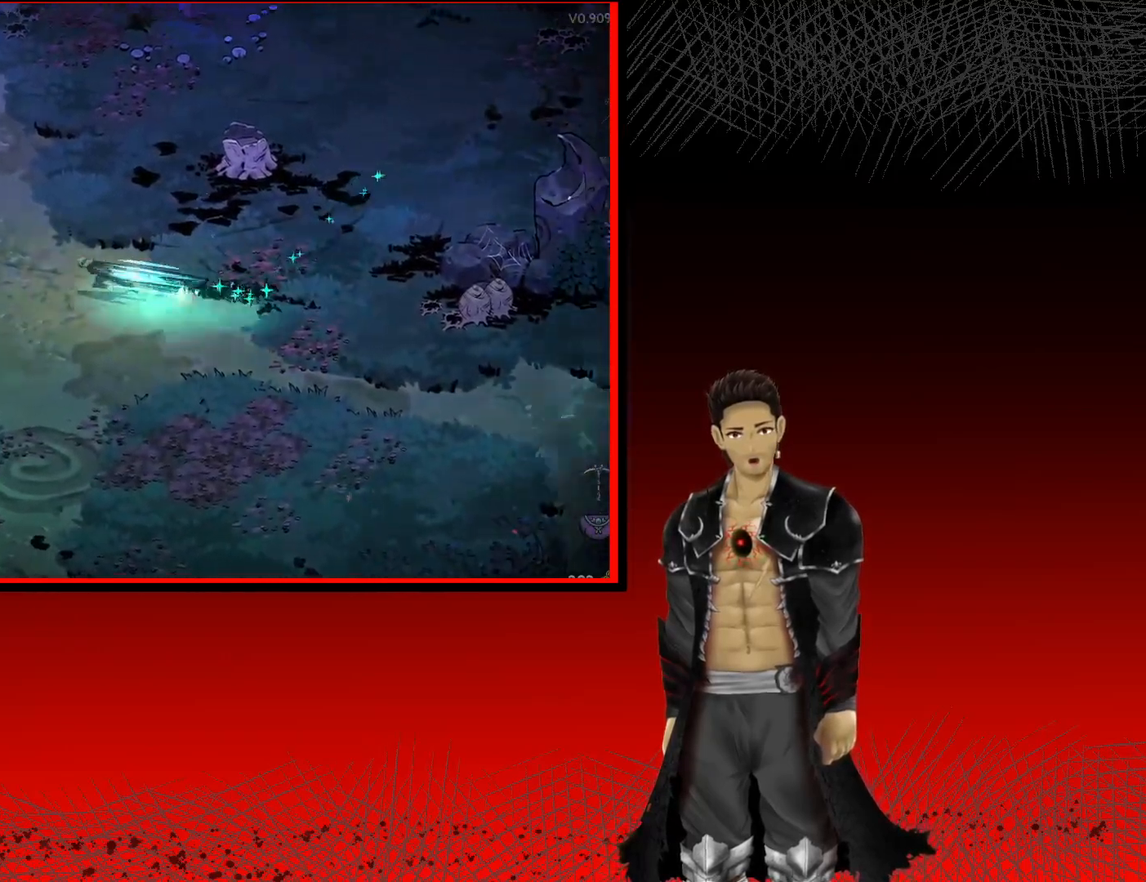
{"buttons": [], "left_stick": "left", "right_stick": "center", "events": [[17, "X", "down"], [183, "A", "up"], [317, "X", "up"]]}
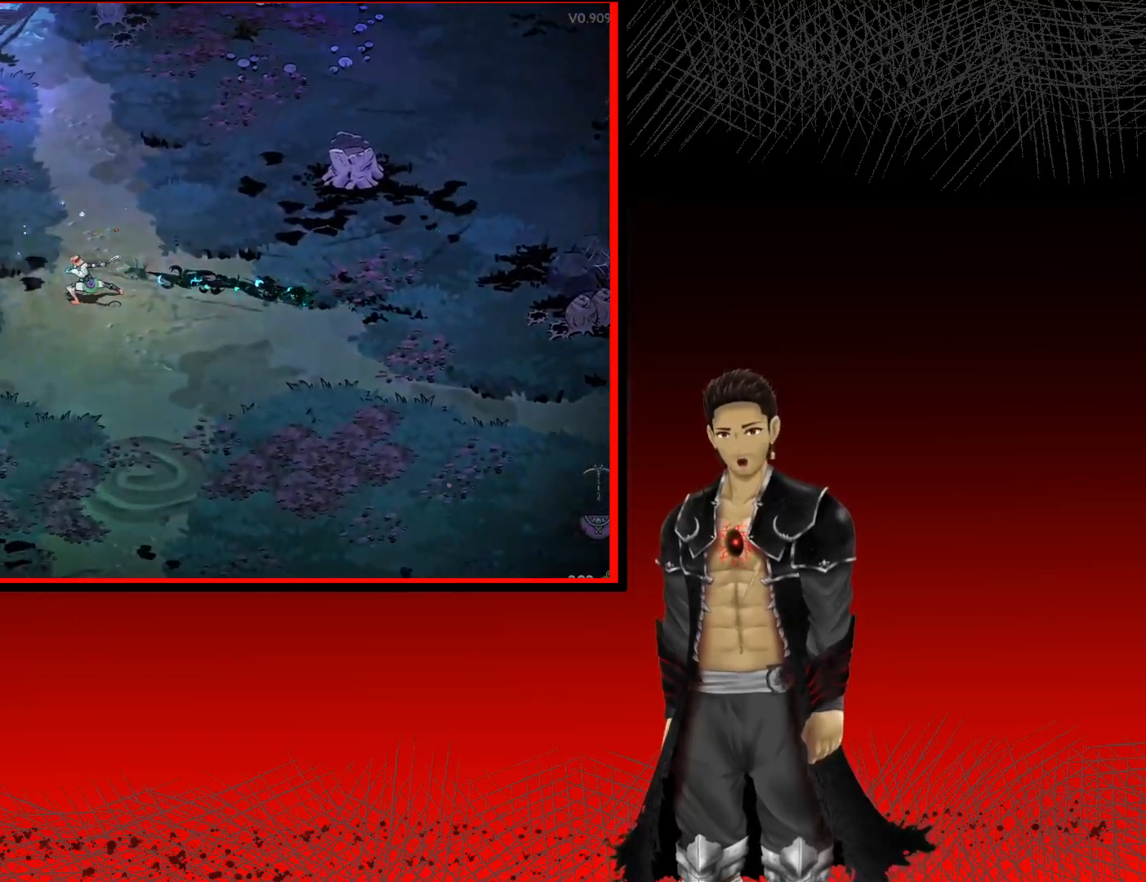
{"buttons": ["X"], "left_stick": "down-left", "right_stick": "center", "events": [[67, "A", "down"], [250, "X", "down"], [433, "A", "up"], [500, "left_stick", "down-left"]]}
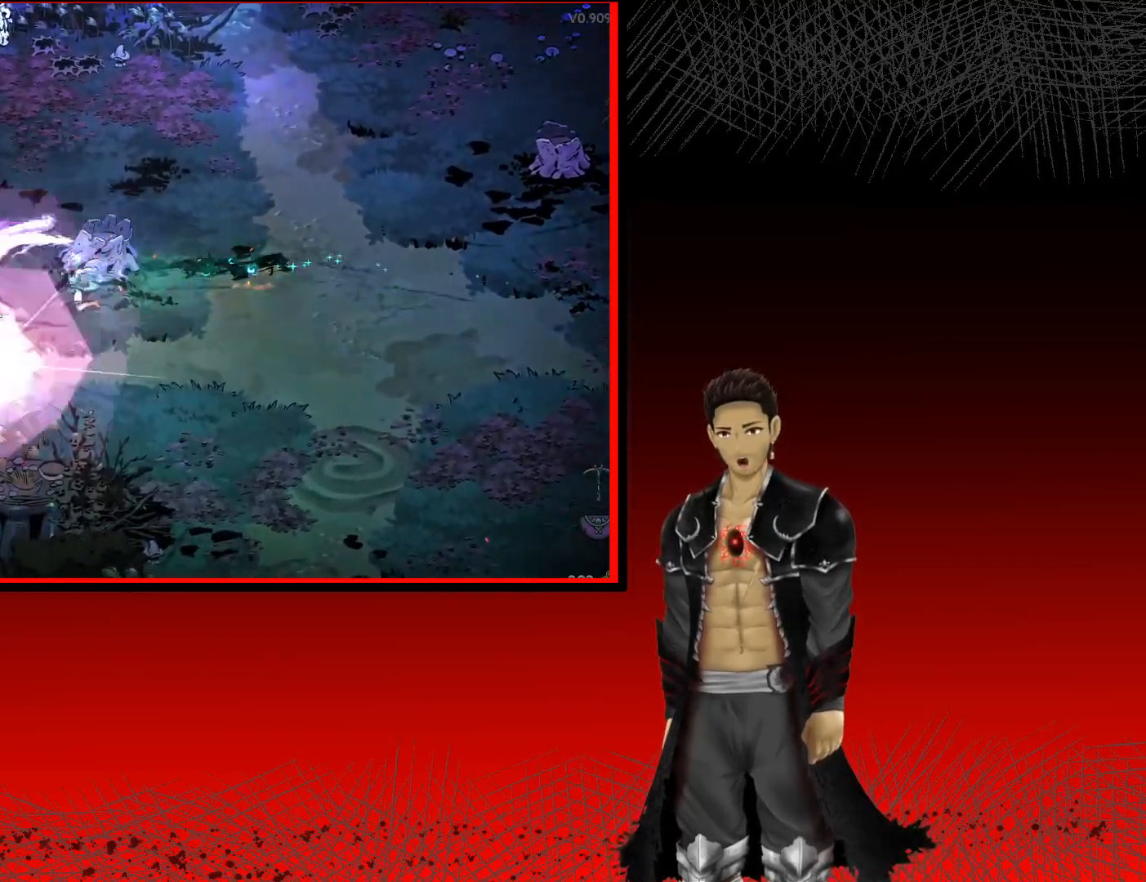
{"buttons": [], "left_stick": "down-left", "right_stick": "center", "events": [[50, "X", "up"], [67, "X", "down"], [150, "X", "up"]]}
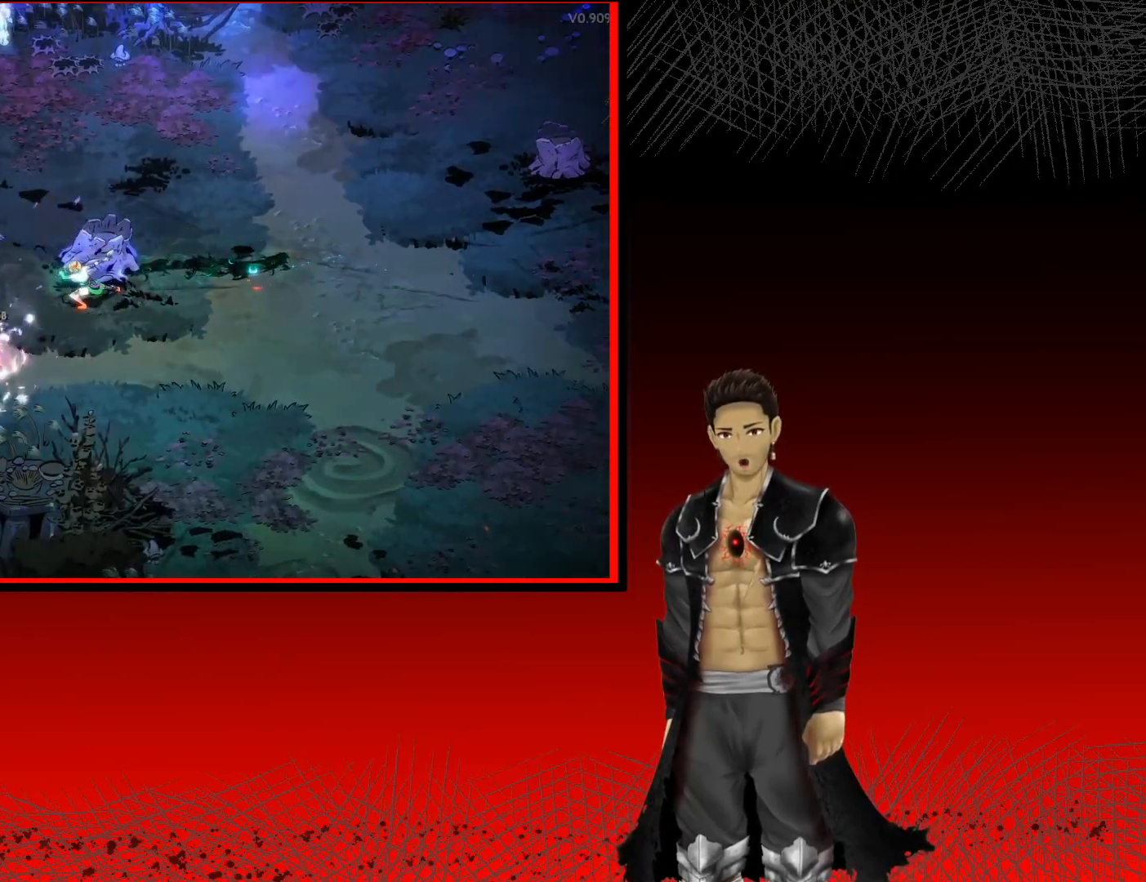
{"buttons": [], "left_stick": "center", "right_stick": "center", "events": [[200, "left_stick", "center"]]}
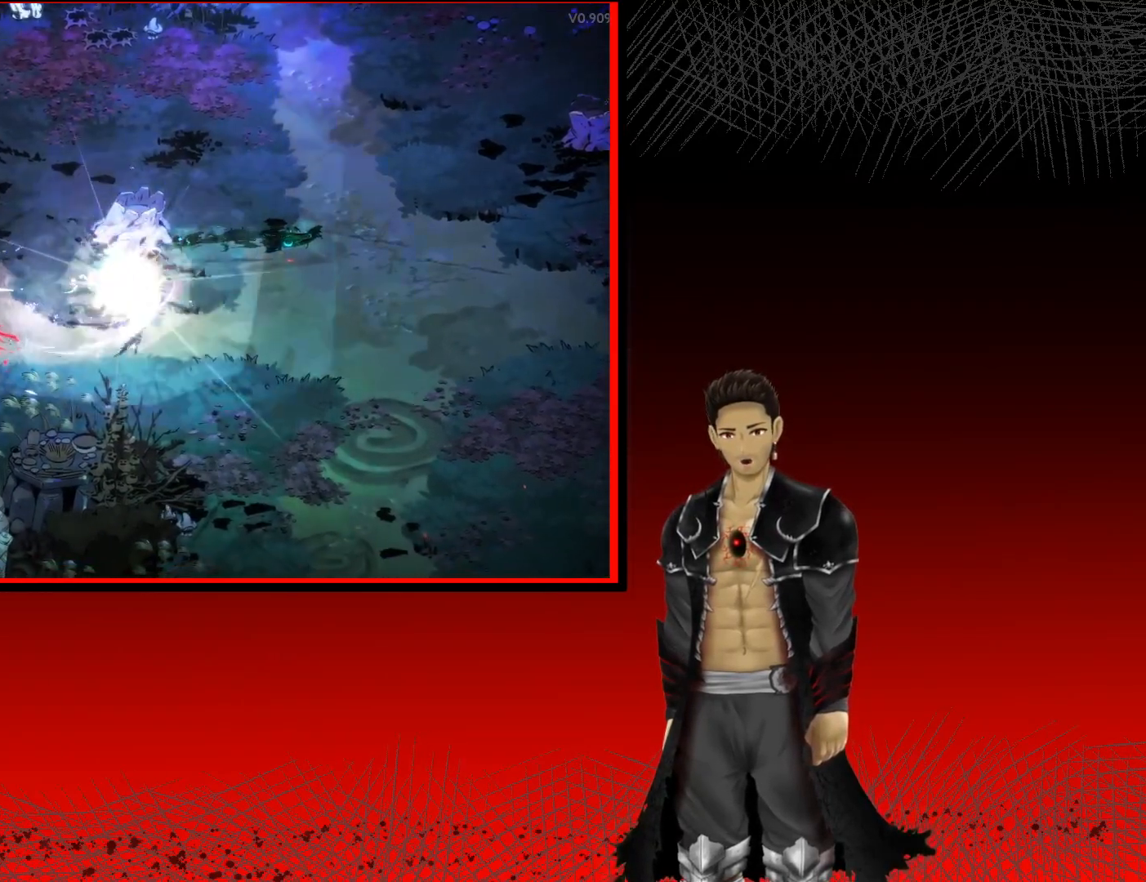
{"buttons": [], "left_stick": "right", "right_stick": "center", "events": [[17, "R1", "down"], [200, "R1", "up"], [467, "left_stick", "right"]]}
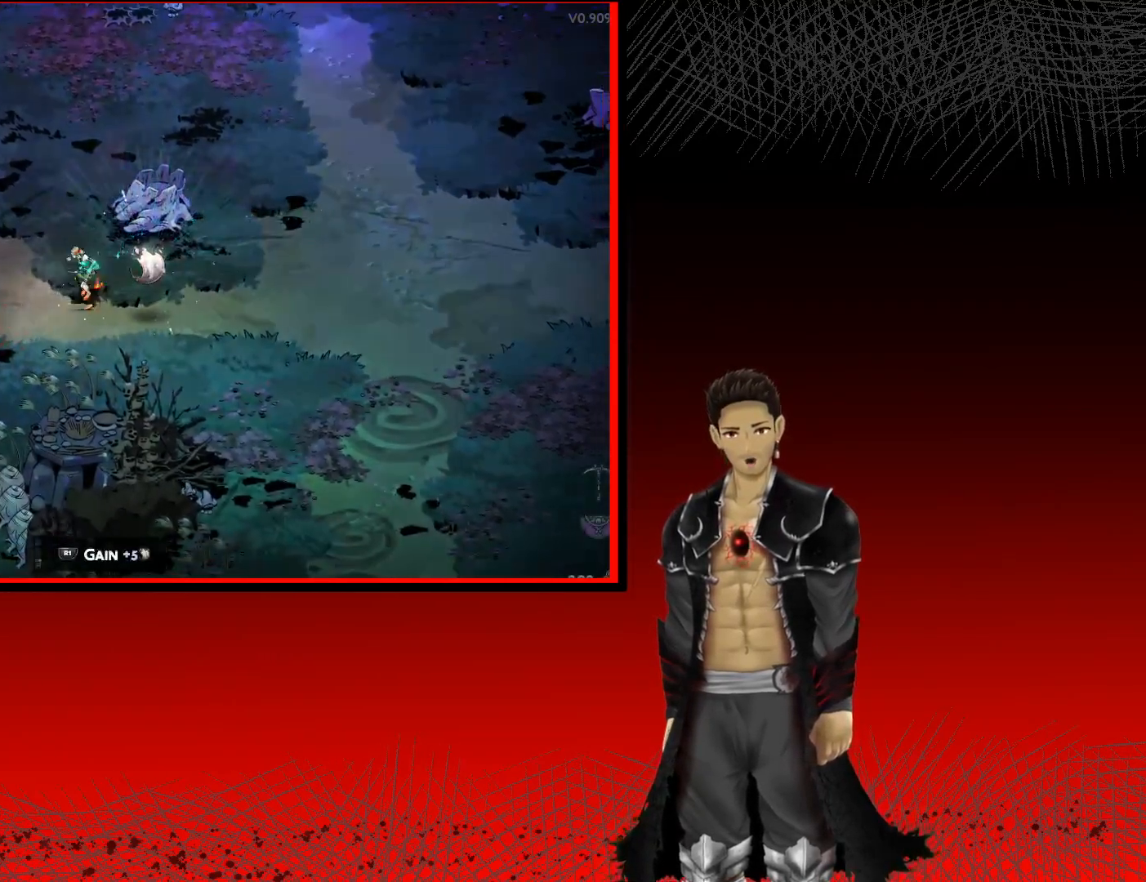
{"buttons": [], "left_stick": "center", "right_stick": "center", "events": [[17, "R1", "down"], [117, "left_stick", "center"], [167, "R1", "up"]]}
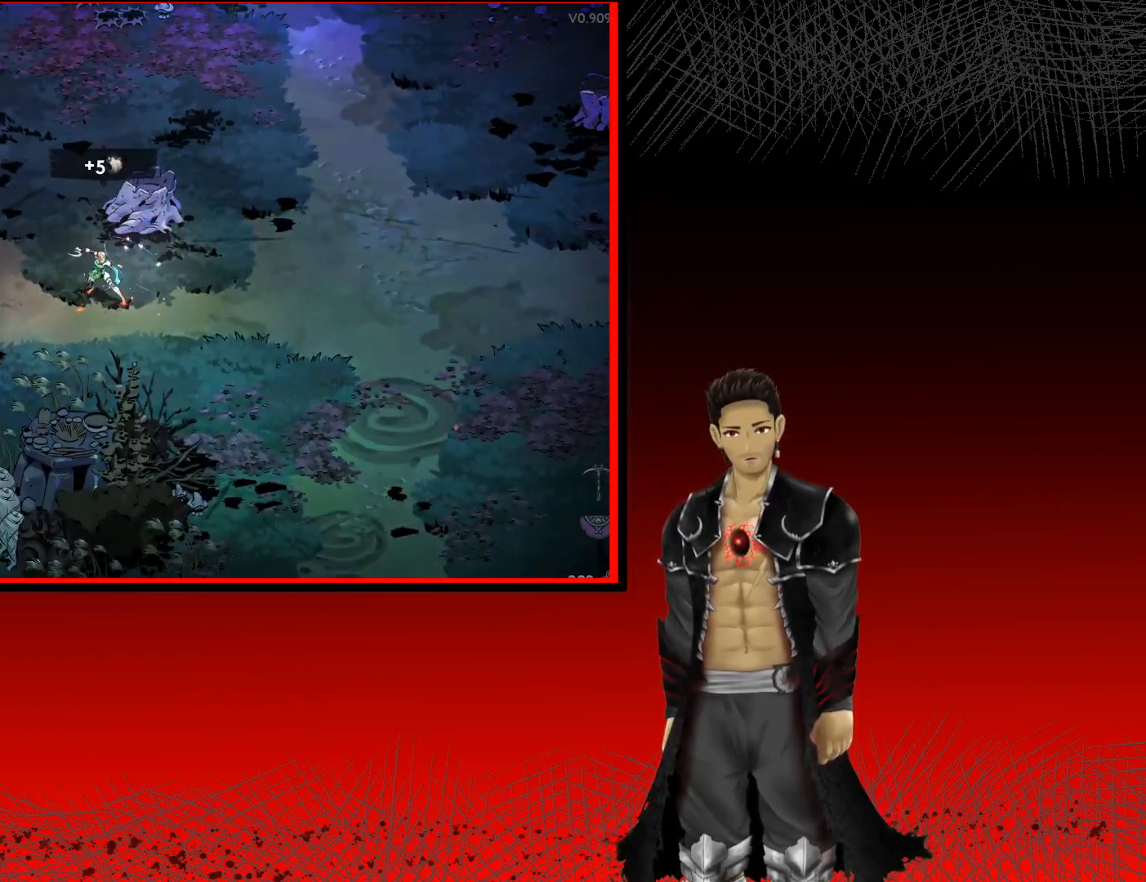
{"buttons": [], "left_stick": "up-right", "right_stick": "center", "events": [[167, "left_stick", "right"], [317, "left_stick", "up-right"]]}
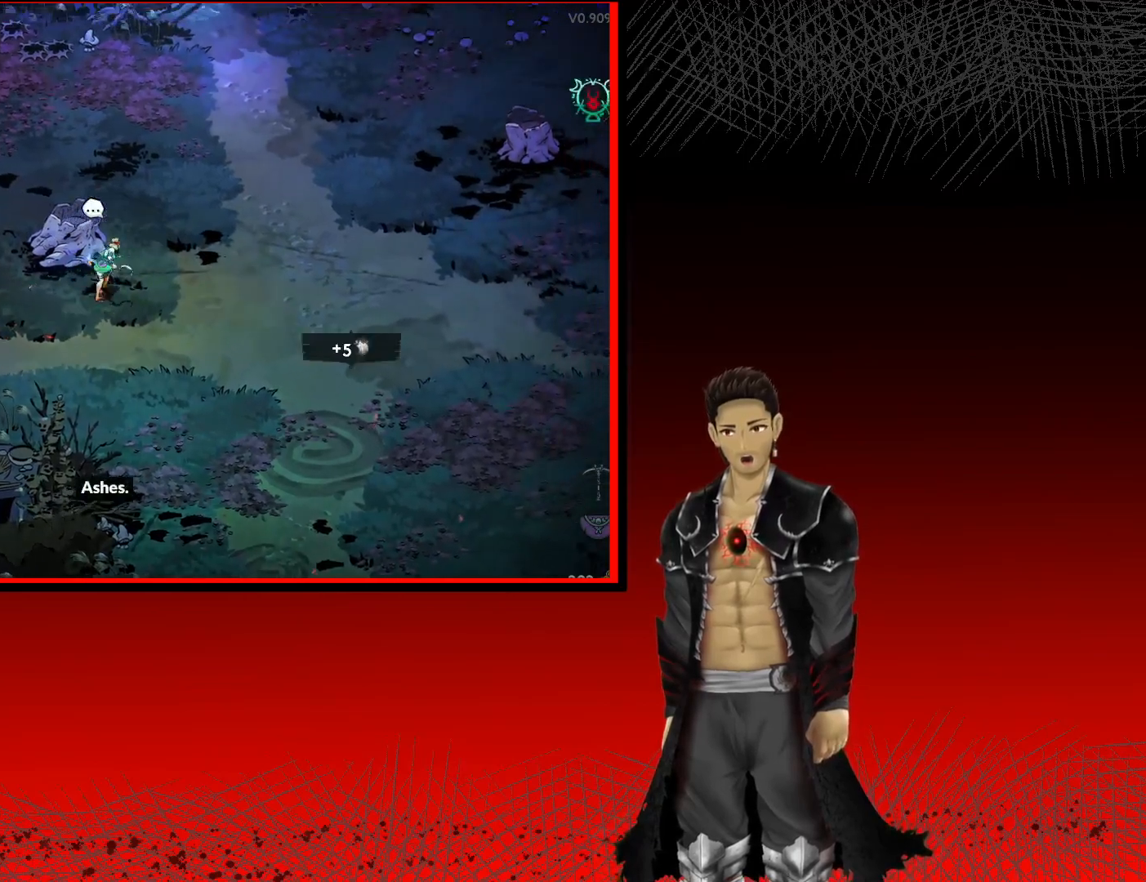
{"buttons": [], "left_stick": "up-left", "right_stick": "center", "events": [[150, "left_stick", "up"], [267, "left_stick", "up-left"]]}
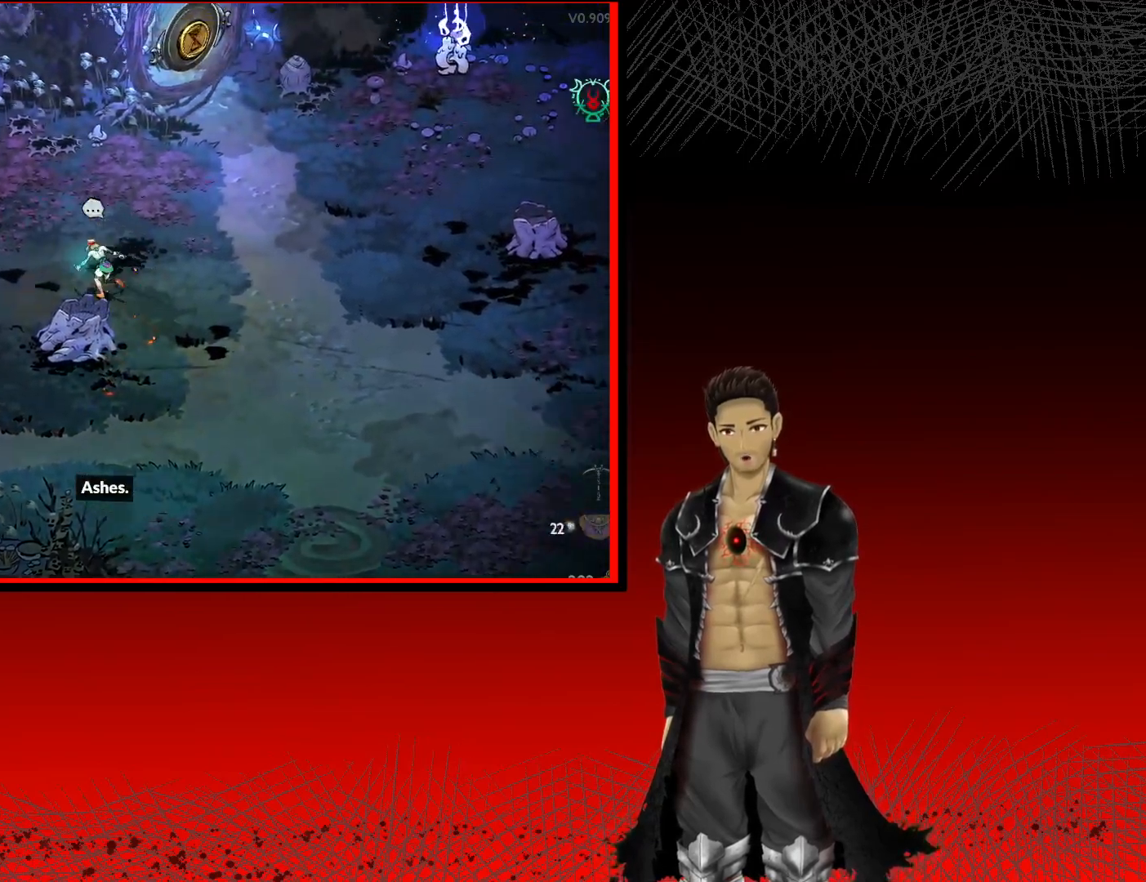
{"buttons": [], "left_stick": "left", "right_stick": "center", "events": [[67, "left_stick", "center"], [300, "left_stick", "left"]]}
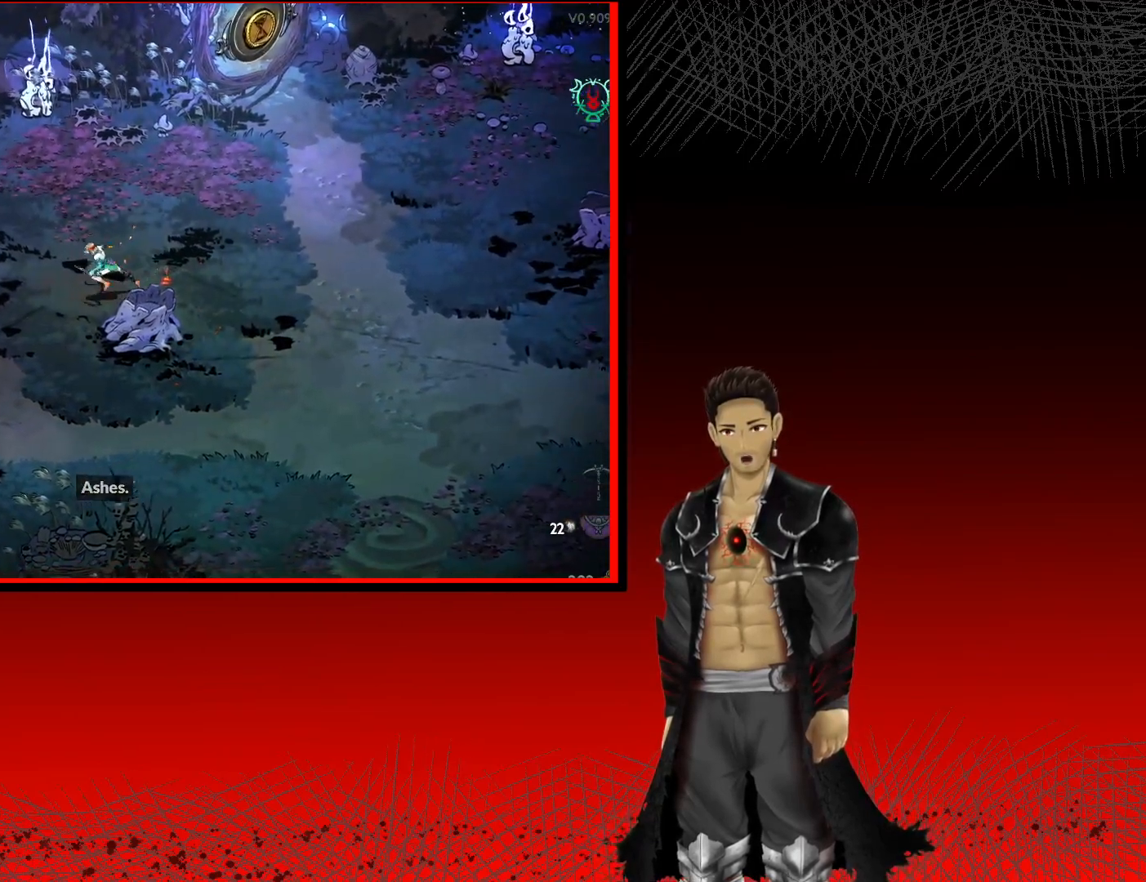
{"buttons": [], "left_stick": "up-right", "right_stick": "center", "events": [[167, "left_stick", "up"], [267, "left_stick", "up-right"]]}
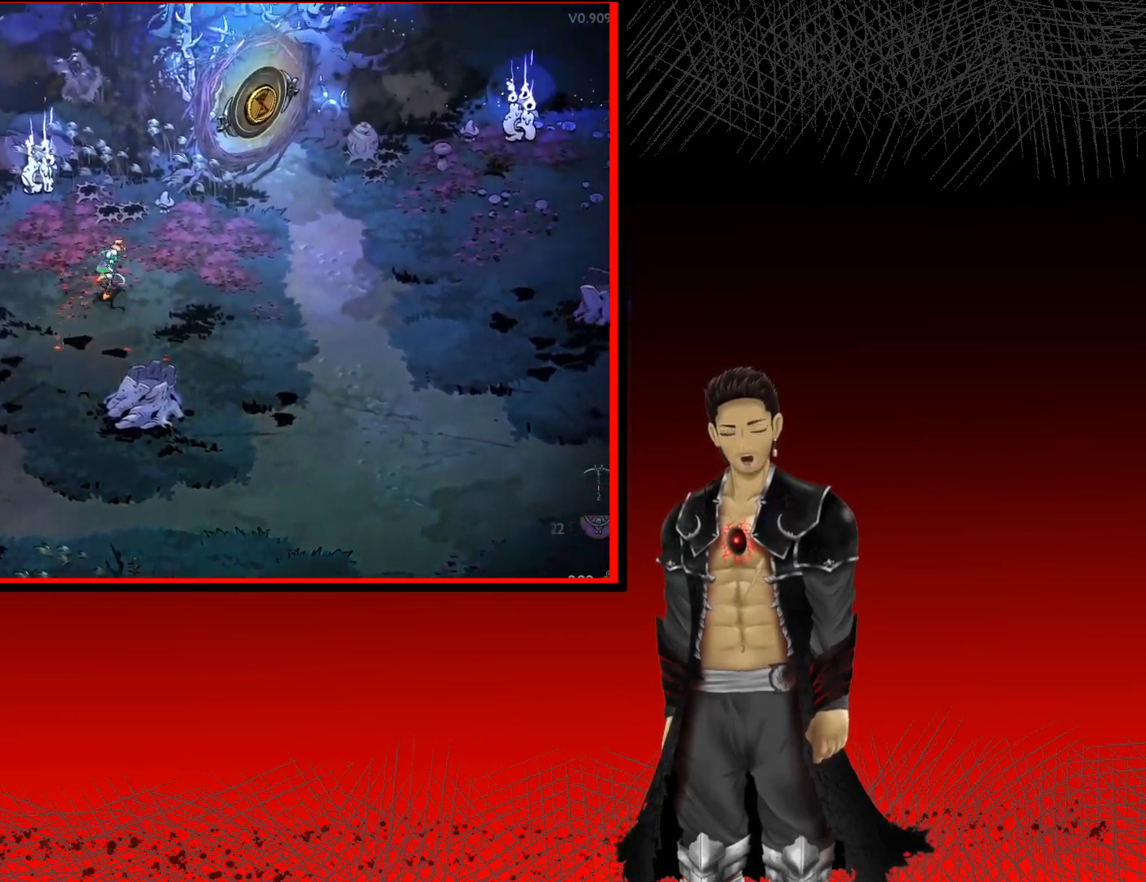
{"buttons": [], "left_stick": "up-right", "right_stick": "center", "events": []}